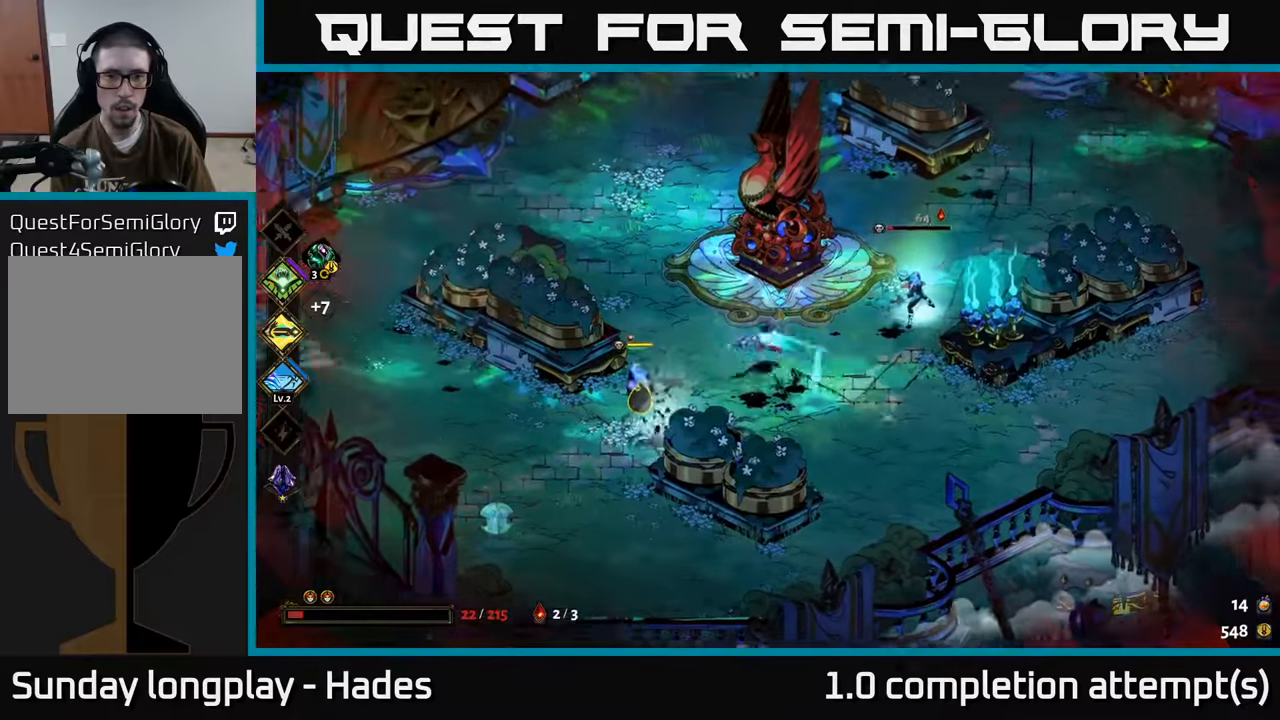
Gameplay with a controller (Xbox layout); each line is a JSON object with the inputs held at the frame after it. "events" lists button and stick changes between this image and that frame as [ms after this image, input, new state], when the widget could be followed in between. Not read: right_stick.
{"buttons": ["A"], "left_stick": "down-left", "events": [[166, "X", "up"], [433, "A", "down"]]}
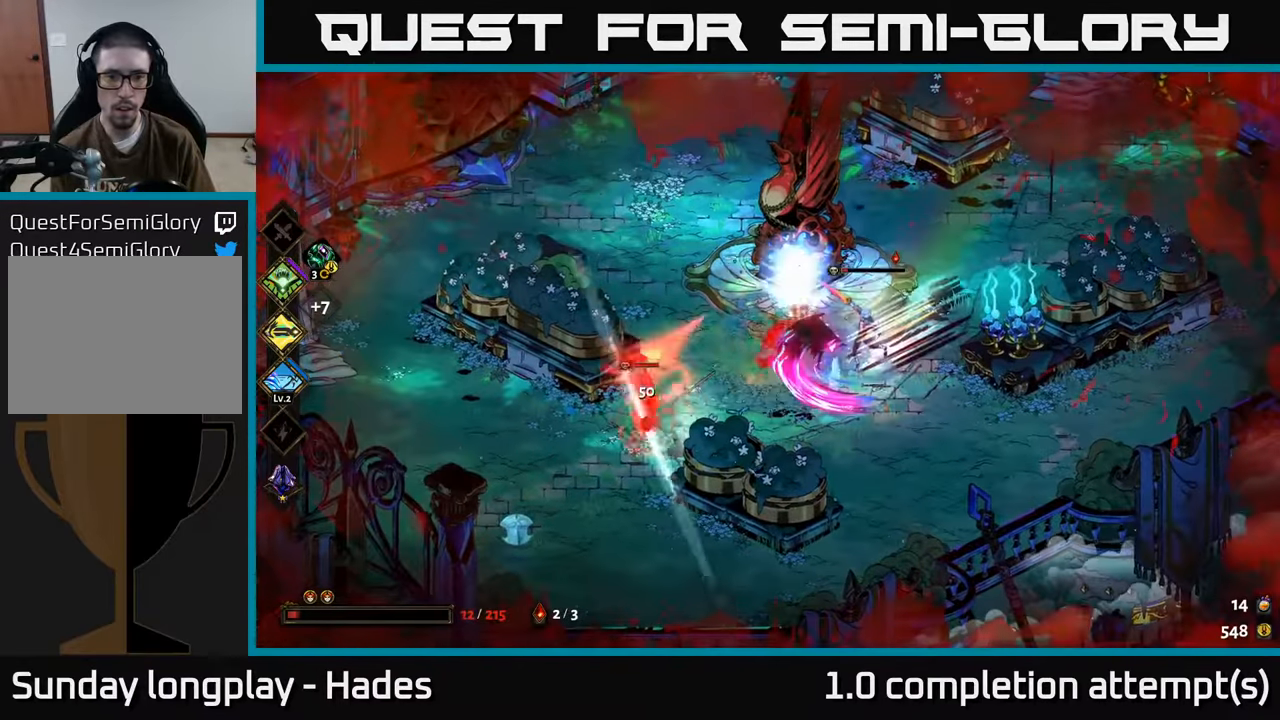
{"buttons": ["X"], "left_stick": "right", "events": [[16, "A", "up"], [83, "A", "down"], [150, "X", "down"], [216, "A", "up"], [333, "left_stick", "right"]]}
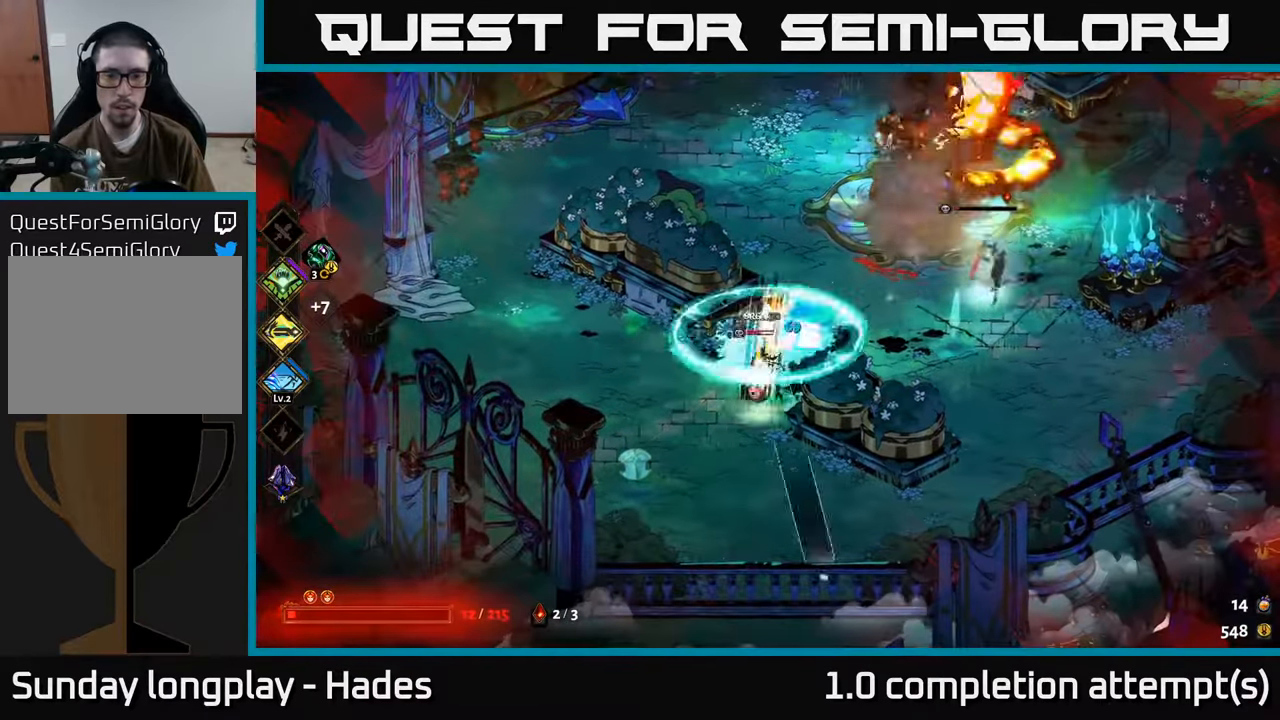
{"buttons": [], "left_stick": "right", "events": [[50, "X", "up"]]}
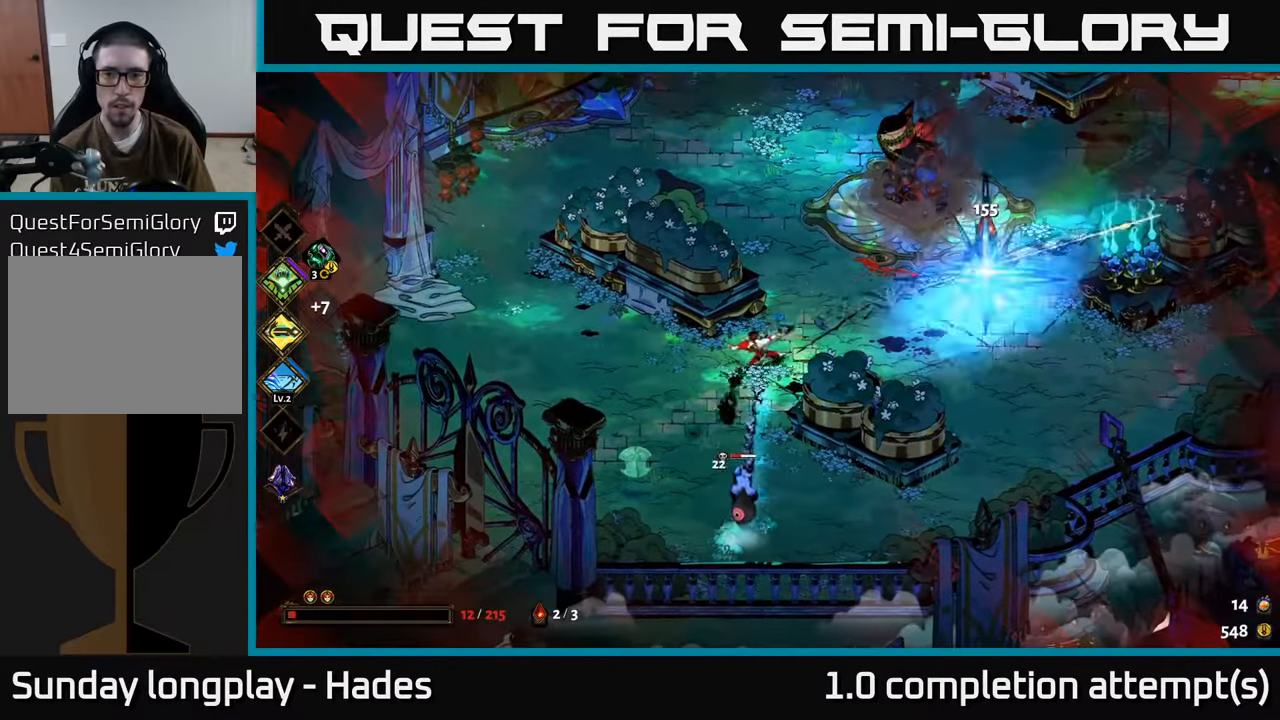
{"buttons": ["X"], "left_stick": "up", "events": [[33, "A", "down"], [133, "A", "up"], [200, "A", "down"], [266, "X", "down"], [316, "A", "up"], [483, "left_stick", "up"]]}
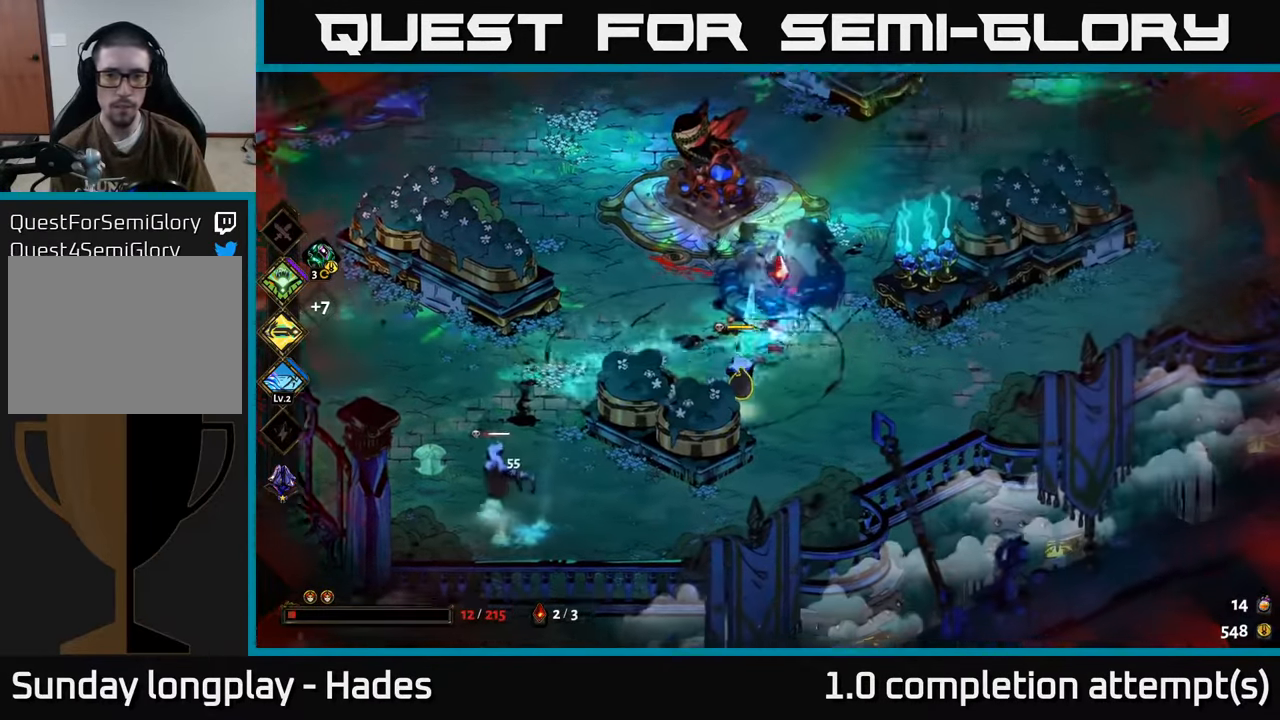
{"buttons": ["A", "X"], "left_stick": "down-left", "events": [[66, "X", "up"], [183, "left_stick", "down-left"], [416, "A", "down"], [500, "X", "down"]]}
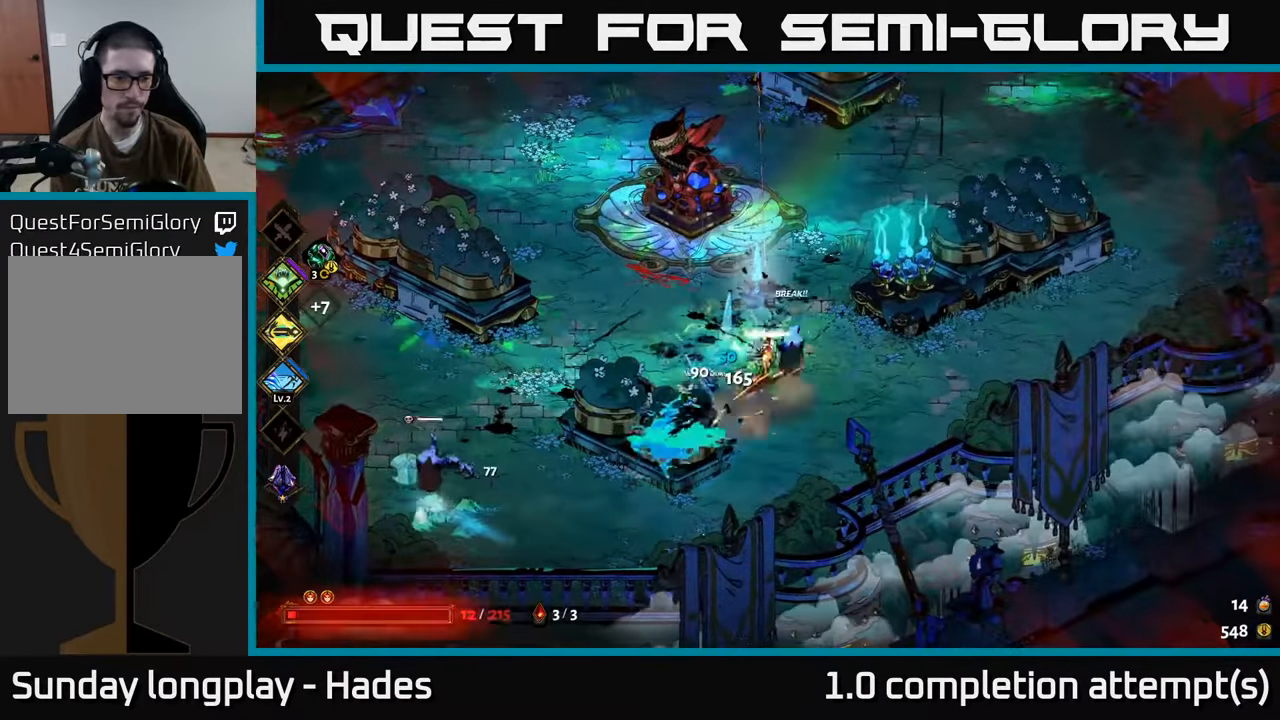
{"buttons": [], "left_stick": "left", "events": [[50, "A", "up"], [183, "left_stick", "left"], [200, "X", "up"], [333, "left_stick", "up-left"], [466, "left_stick", "left"]]}
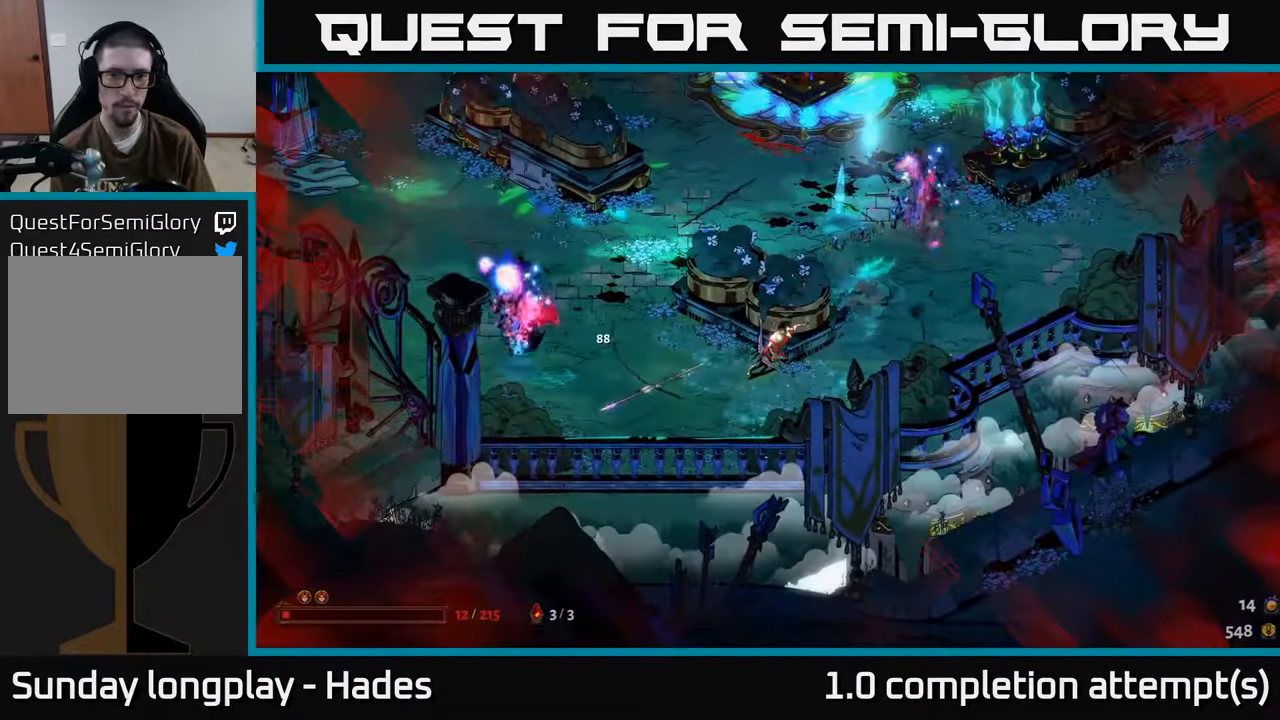
{"buttons": [], "left_stick": "left", "events": [[66, "A", "down"], [183, "A", "up"]]}
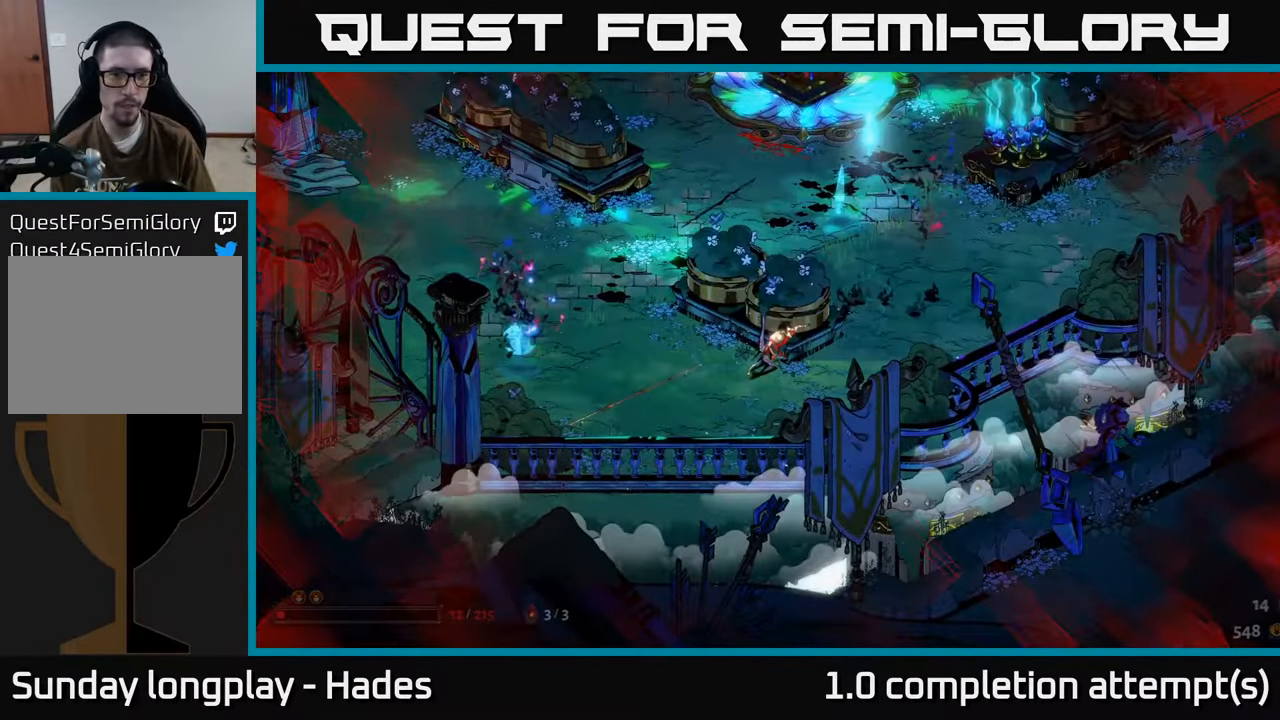
{"buttons": [], "left_stick": "center", "events": [[266, "left_stick", "center"]]}
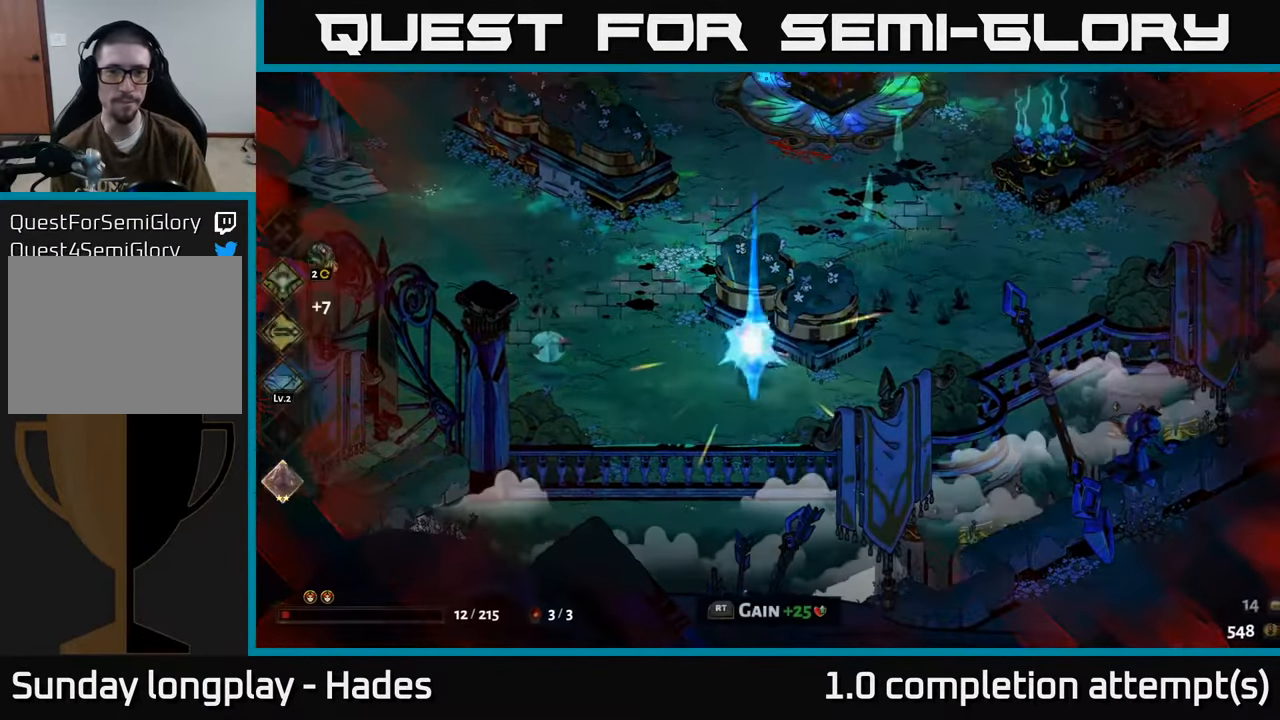
{"buttons": [], "left_stick": "center", "events": [[33, "left_stick", "up"], [300, "left_stick", "left"], [483, "left_stick", "center"]]}
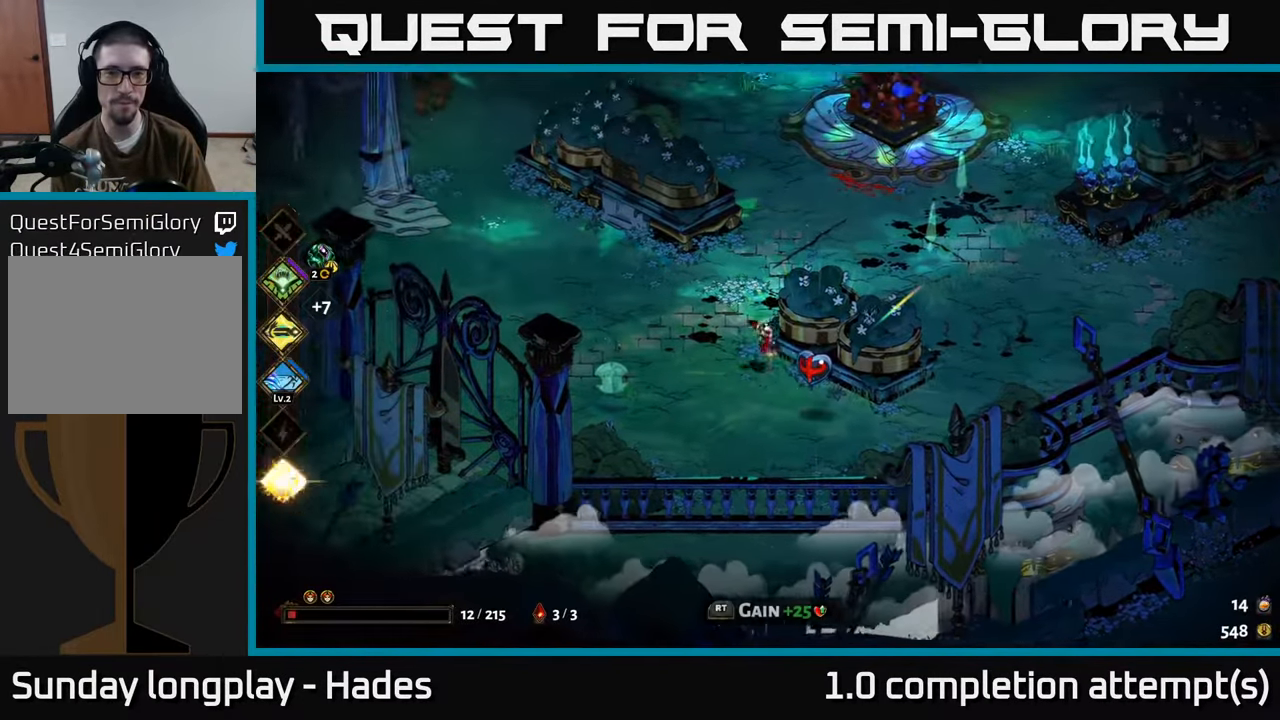
{"buttons": [], "left_stick": "center", "events": [[50, "left_stick", "right"], [133, "left_stick", "down-right"], [333, "left_stick", "center"], [383, "R2", "down"], [500, "R2", "up"]]}
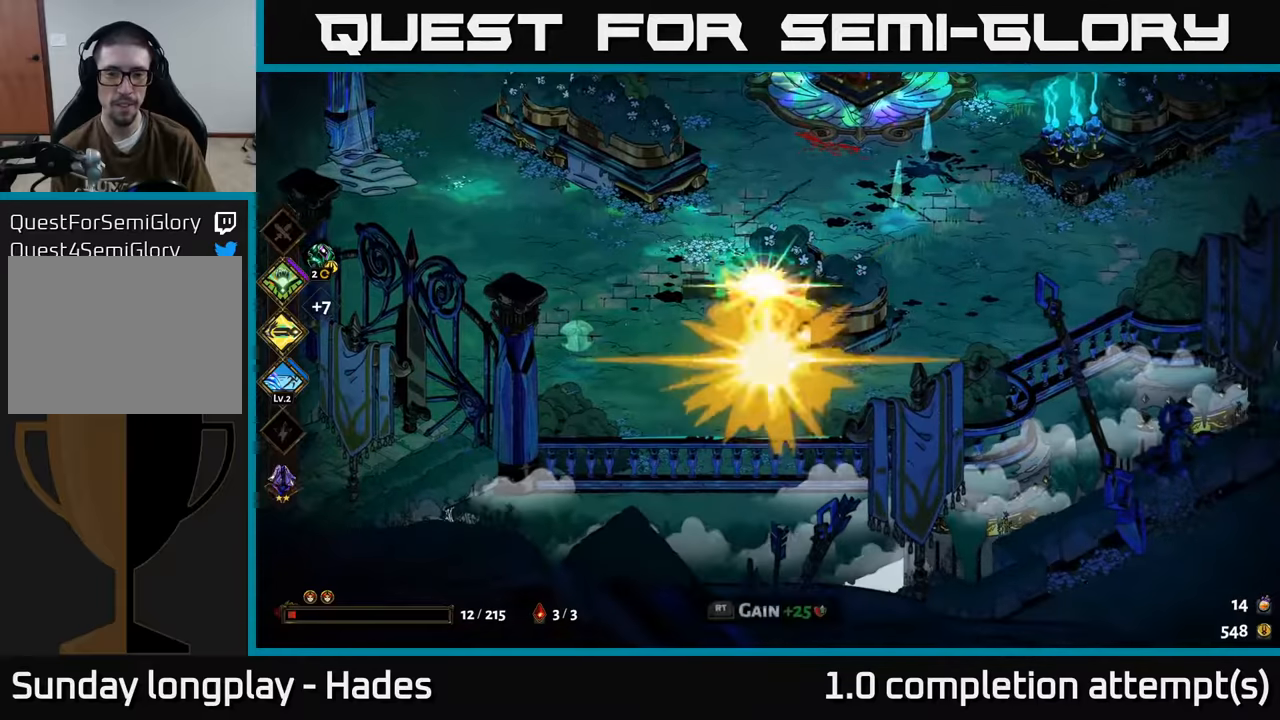
{"buttons": [], "left_stick": "up-right", "events": [[233, "left_stick", "up-right"]]}
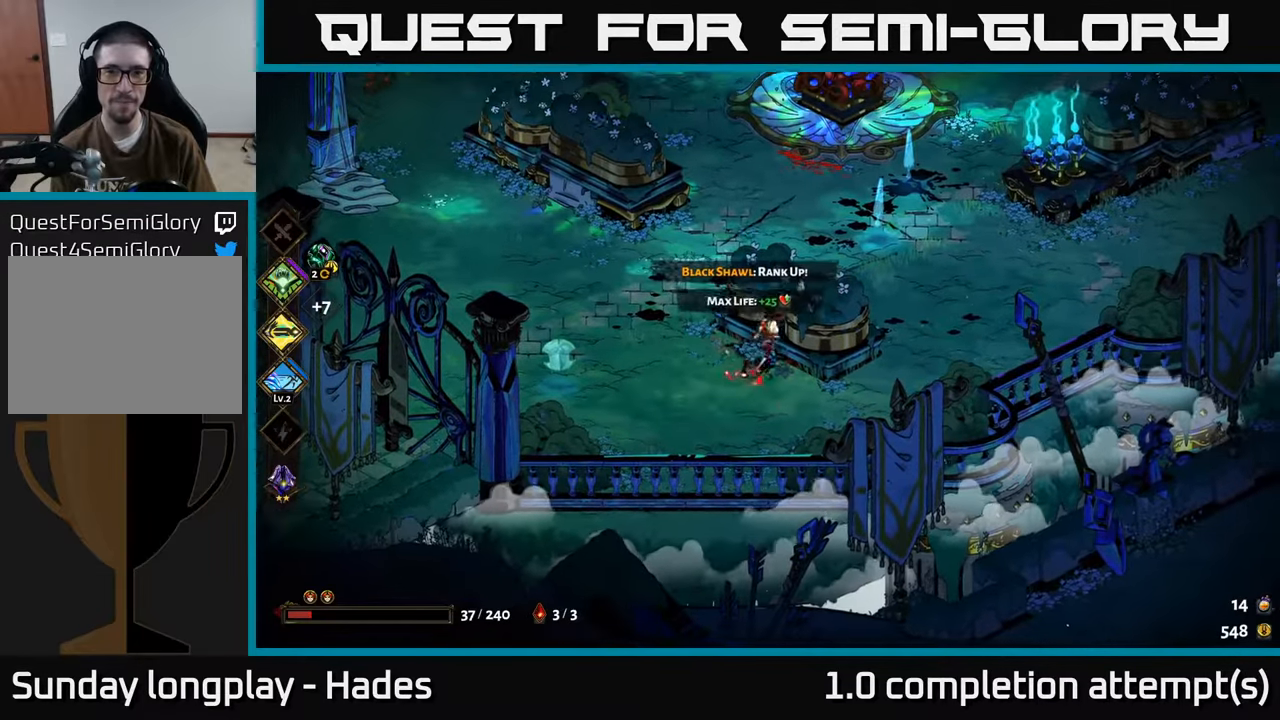
{"buttons": [], "left_stick": "up-right", "events": []}
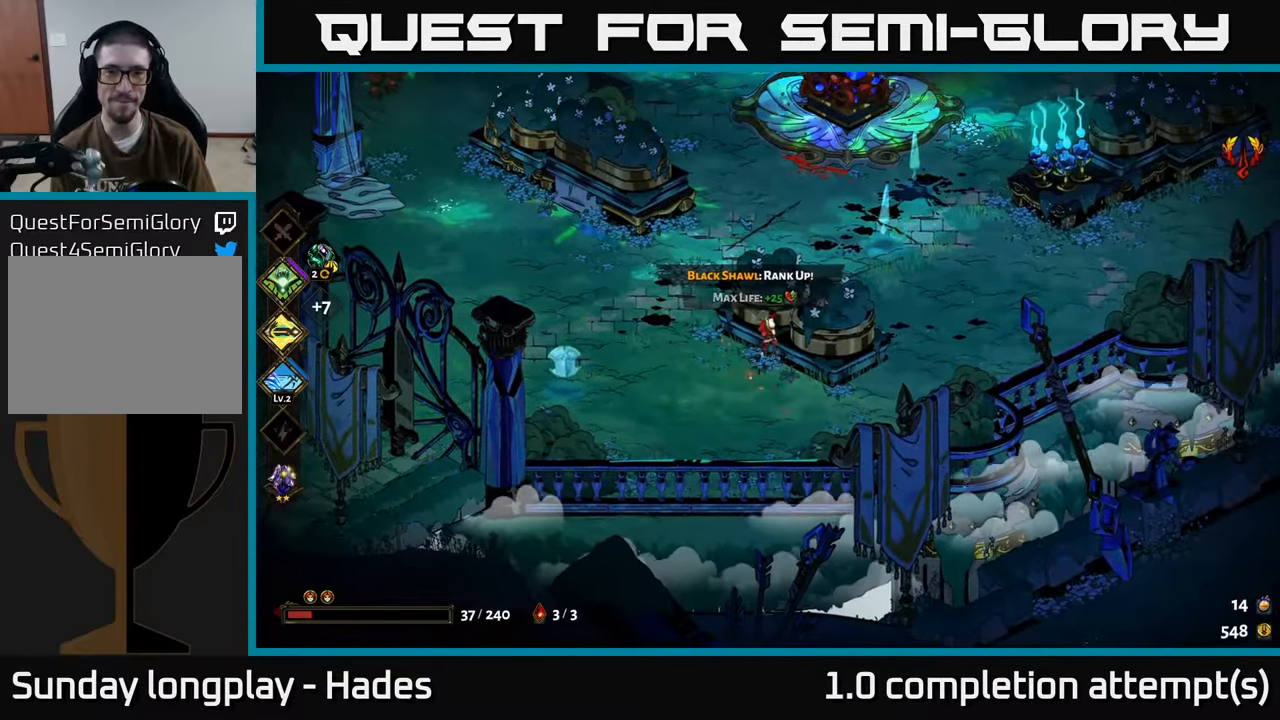
{"buttons": [], "left_stick": "up-right", "events": [[100, "A", "down"], [250, "A", "up"]]}
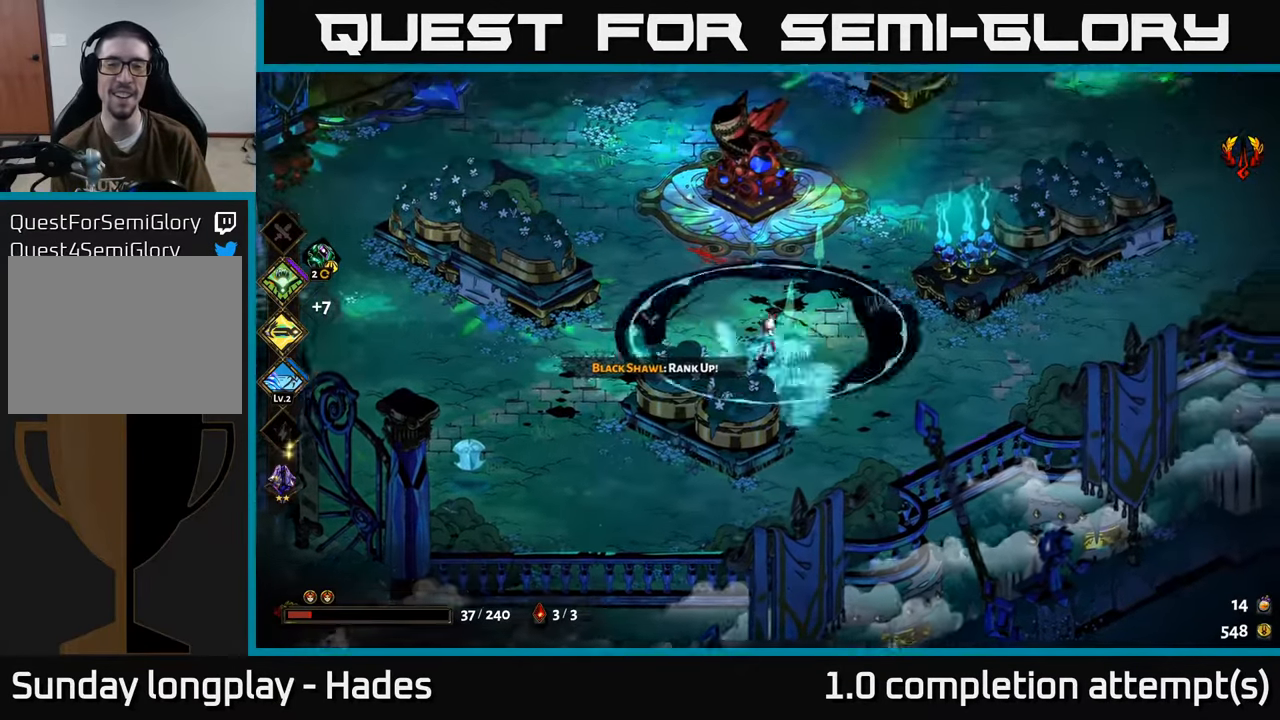
{"buttons": [], "left_stick": "up", "events": [[367, "left_stick", "up"]]}
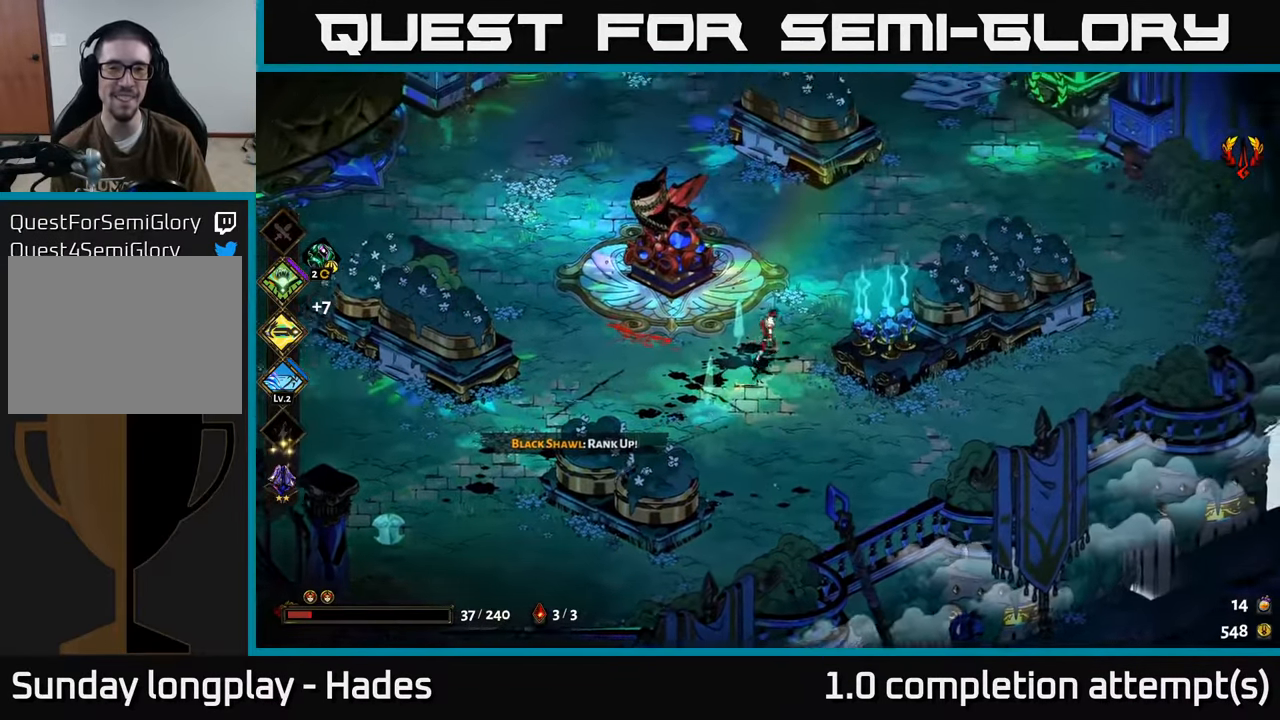
{"buttons": [], "left_stick": "up", "events": [[50, "A", "down"], [217, "A", "up"]]}
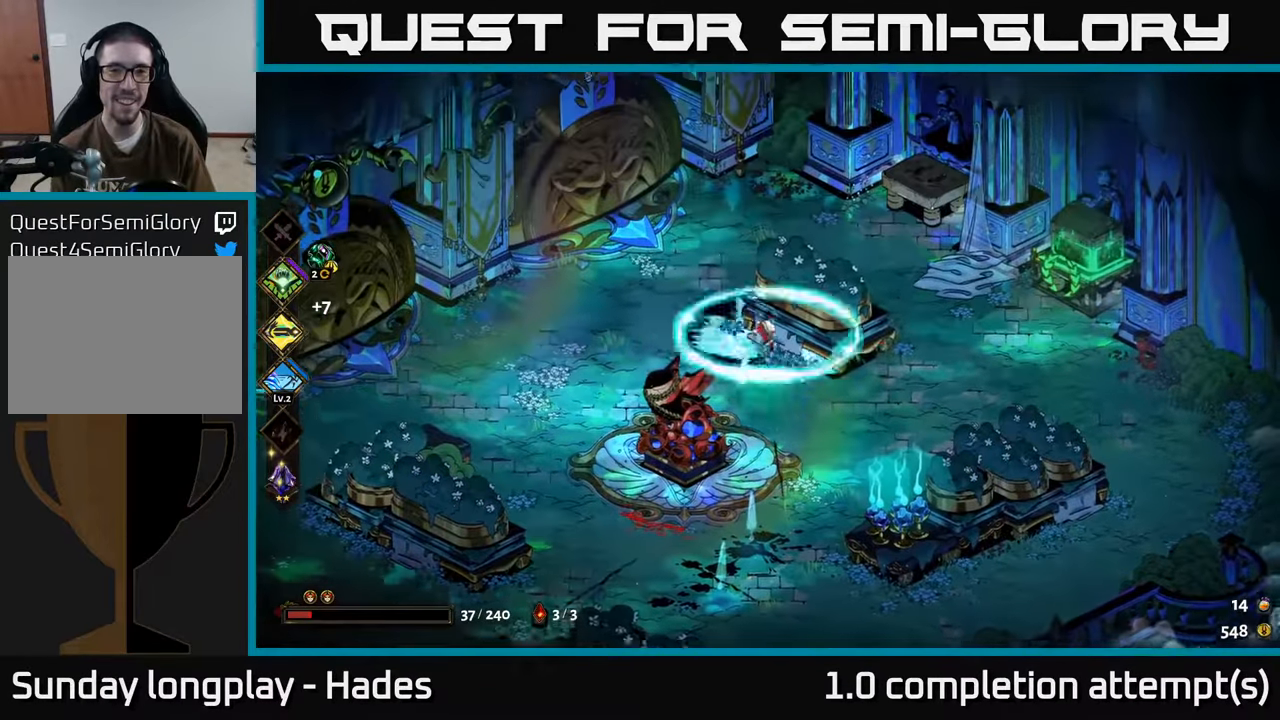
{"buttons": [], "left_stick": "center", "events": [[67, "left_stick", "center"]]}
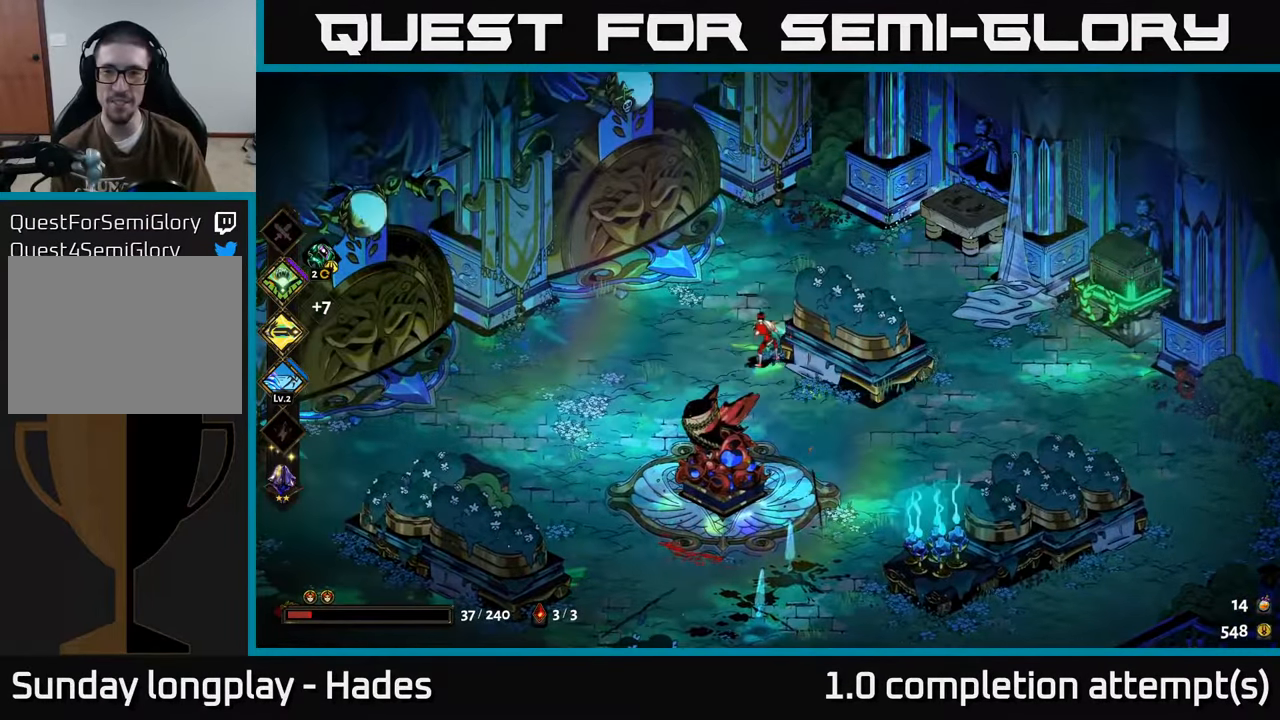
{"buttons": [], "left_stick": "right", "events": [[167, "left_stick", "down-right"], [350, "left_stick", "right"]]}
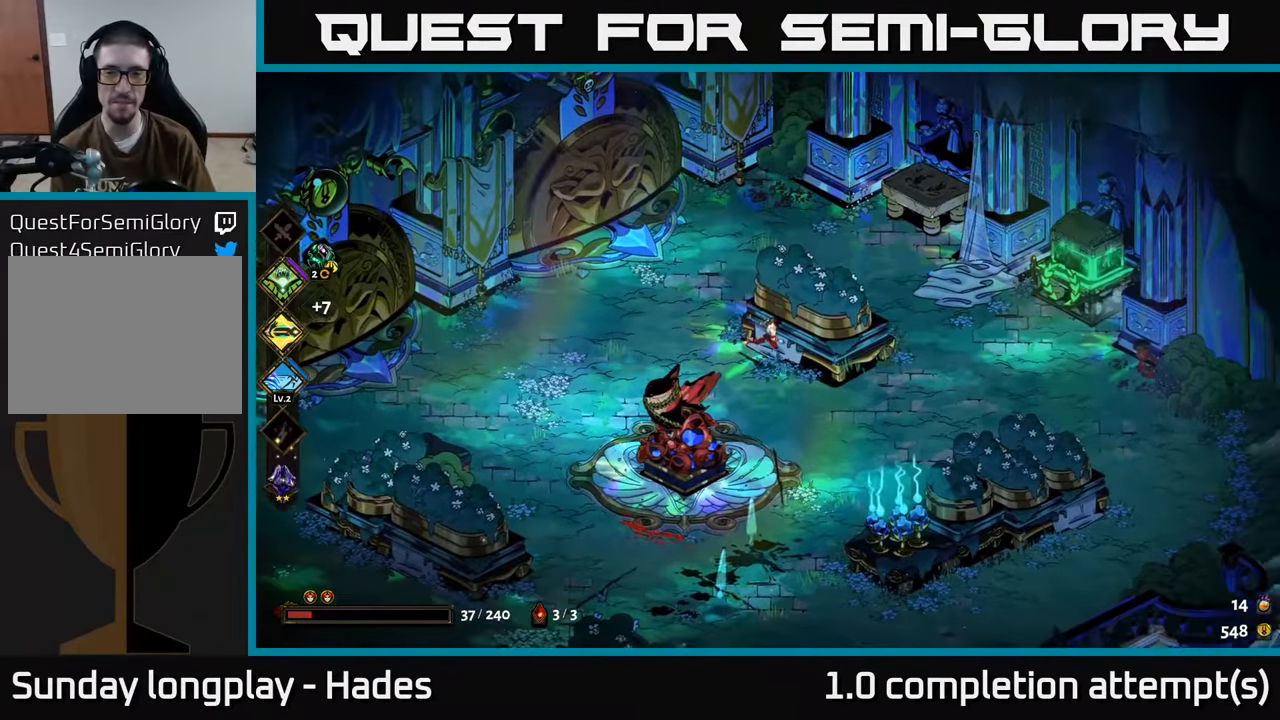
{"buttons": [], "left_stick": "right", "events": [[33, "A", "down"], [200, "A", "up"]]}
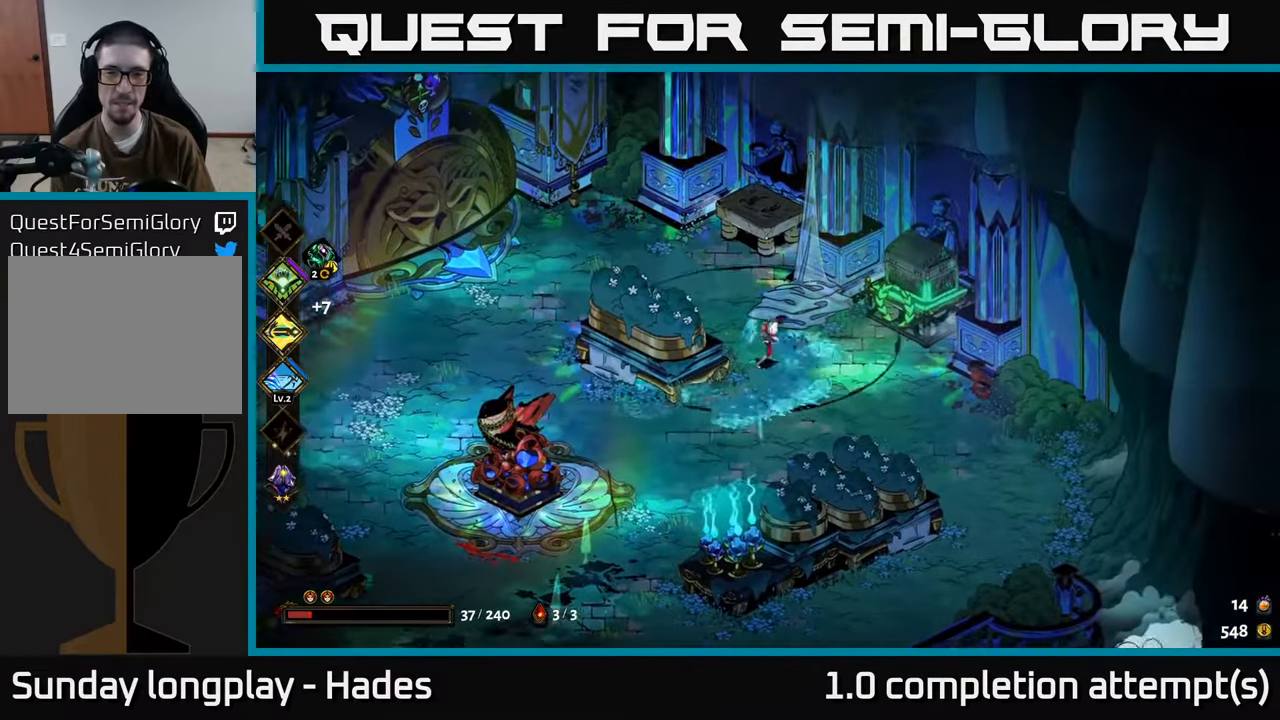
{"buttons": [], "left_stick": "center", "events": [[333, "left_stick", "center"]]}
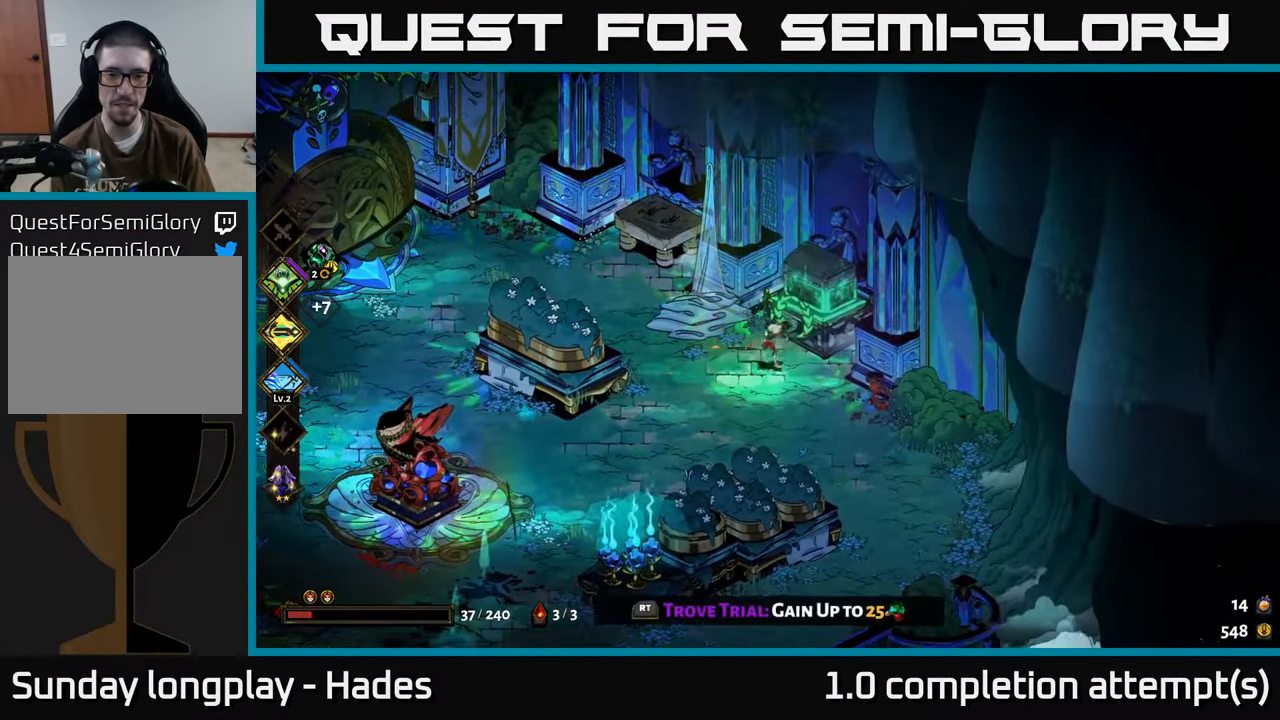
{"buttons": [], "left_stick": "center", "events": []}
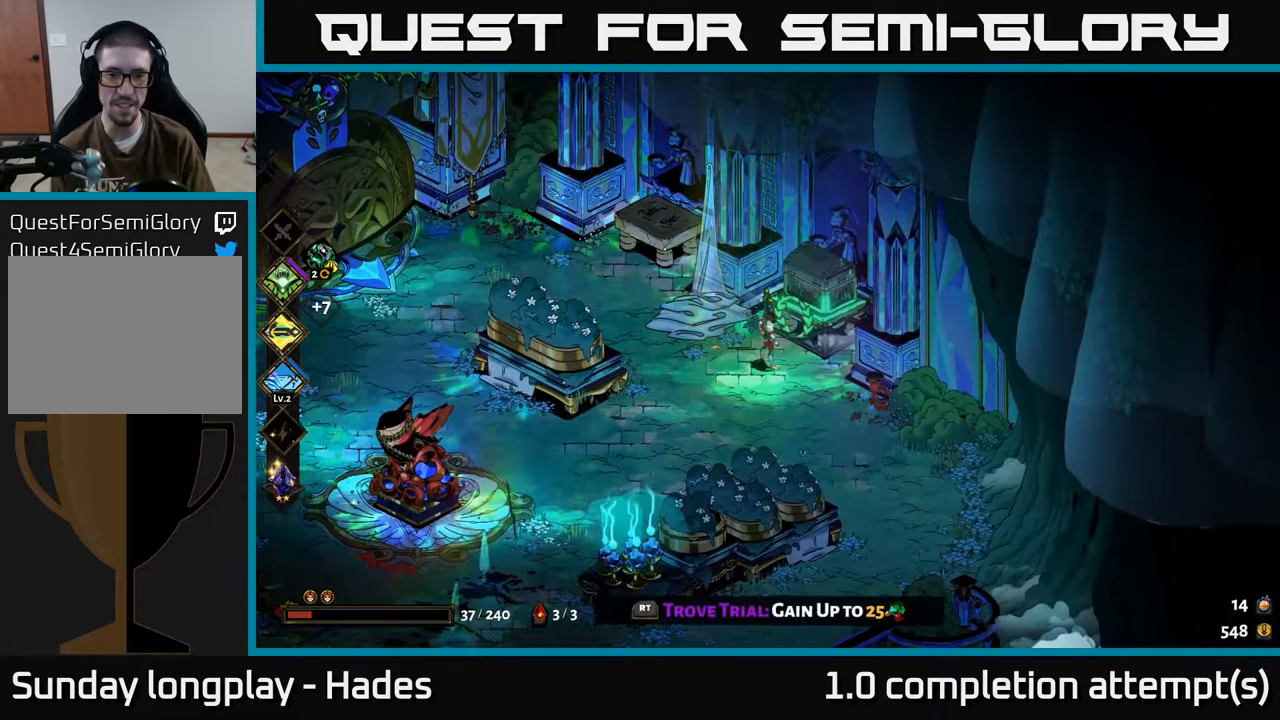
{"buttons": [], "left_stick": "center", "events": []}
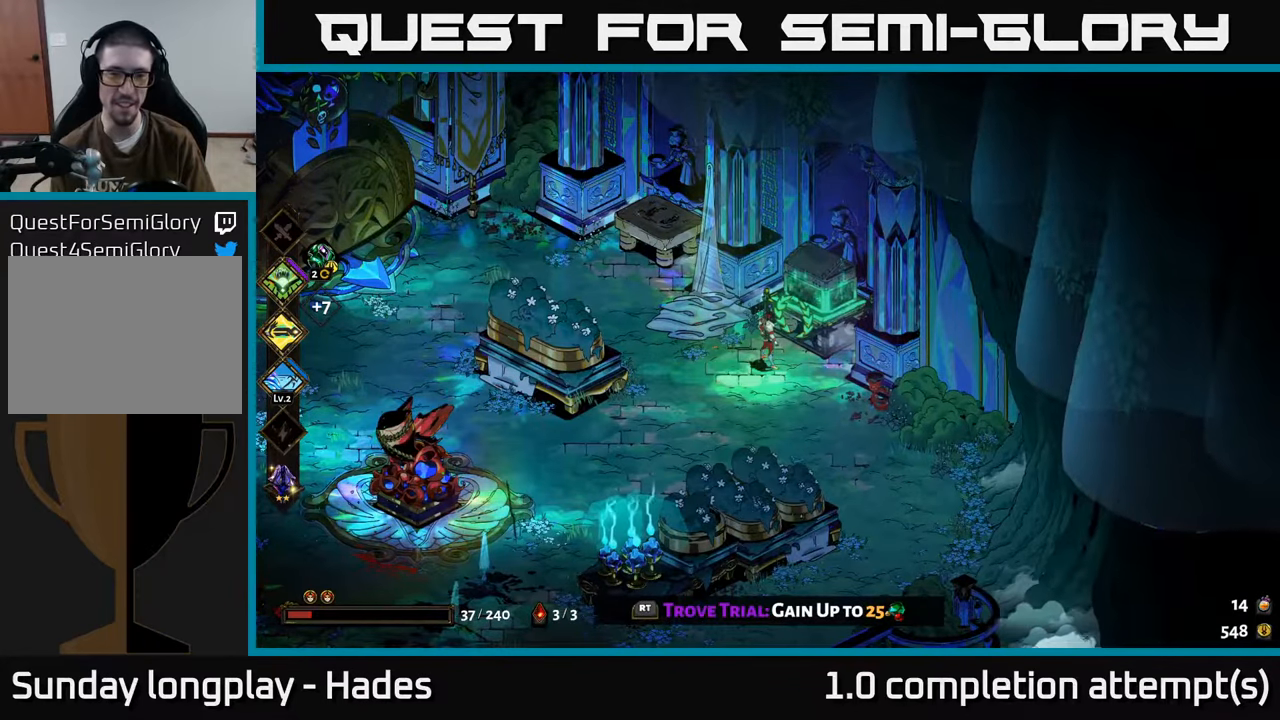
{"buttons": [], "left_stick": "left", "events": [[167, "R2", "down"], [267, "R2", "up"], [284, "left_stick", "left"]]}
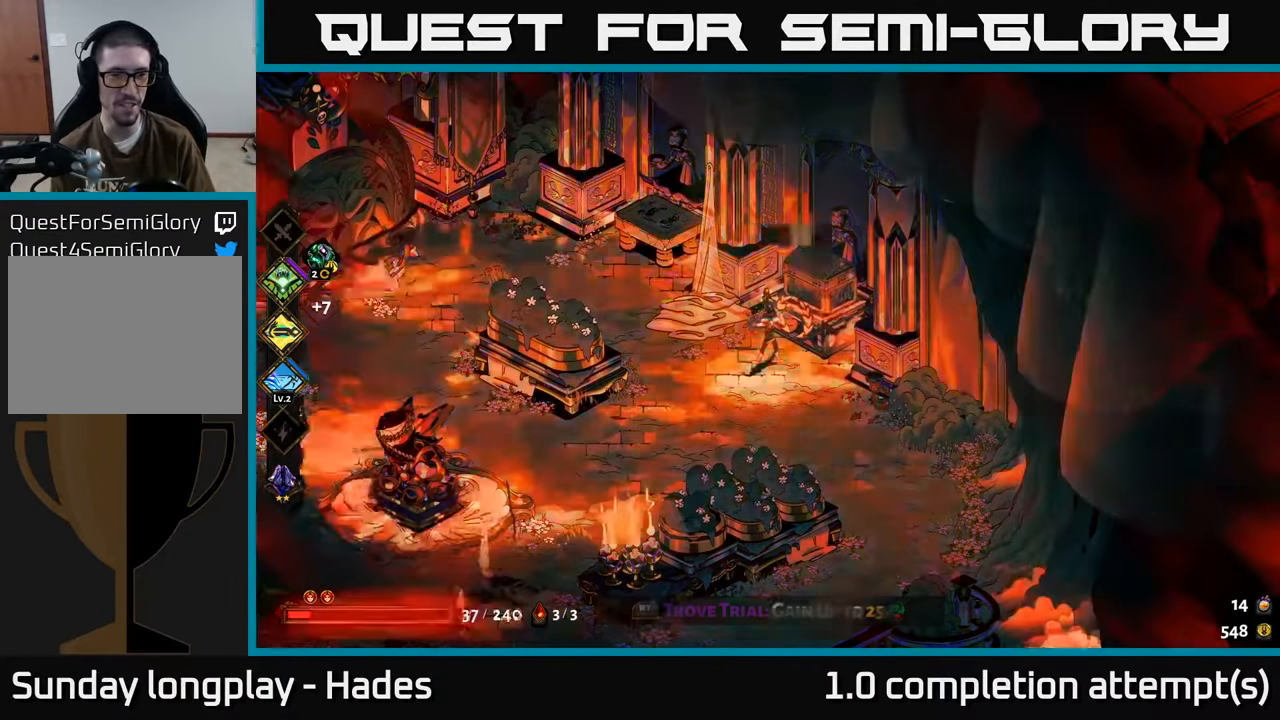
{"buttons": ["A"], "left_stick": "left", "events": [[417, "A", "down"]]}
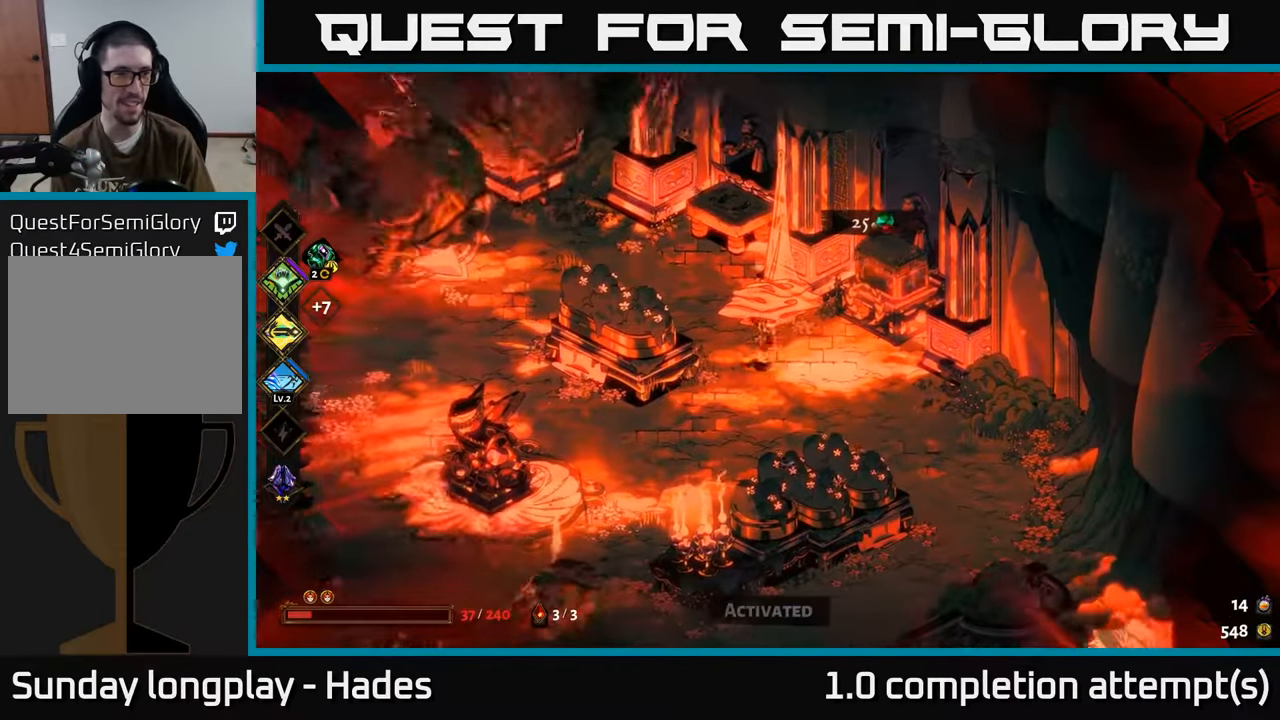
{"buttons": [], "left_stick": "left", "events": [[84, "A", "up"]]}
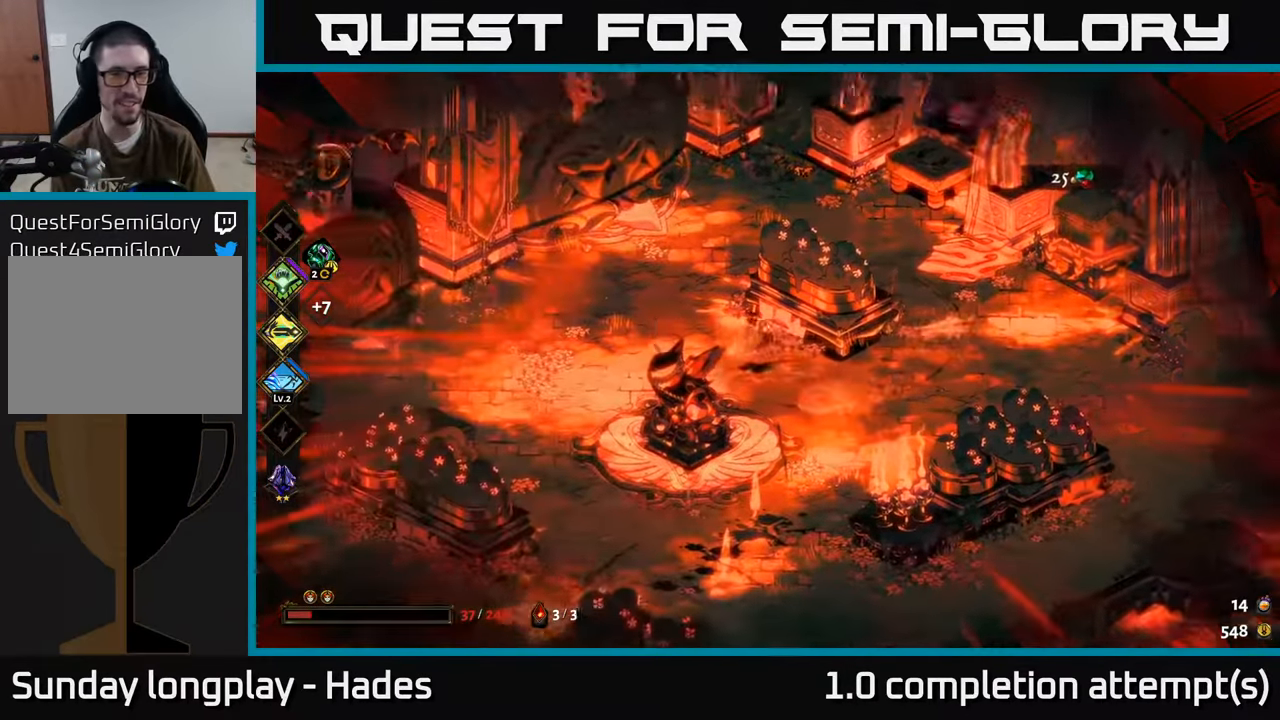
{"buttons": ["A"], "left_stick": "left", "events": [[450, "A", "down"]]}
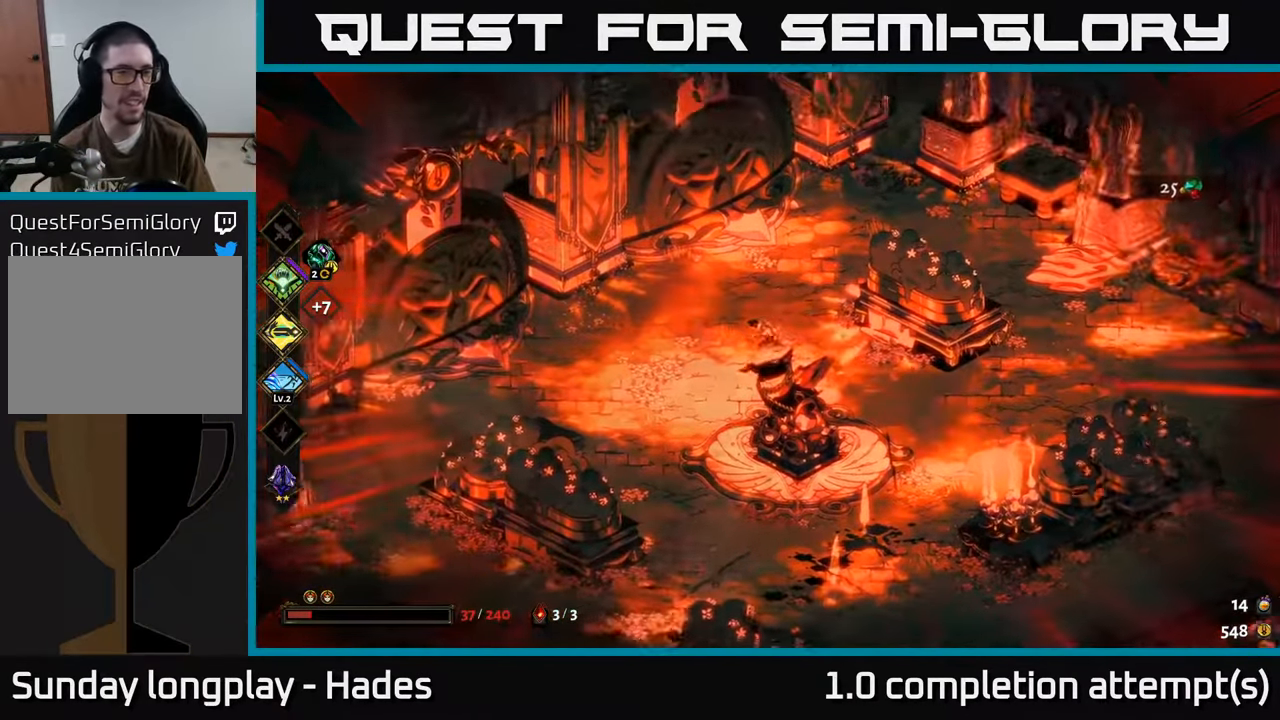
{"buttons": [], "left_stick": "down-left", "events": [[100, "A", "up"], [300, "left_stick", "down-left"]]}
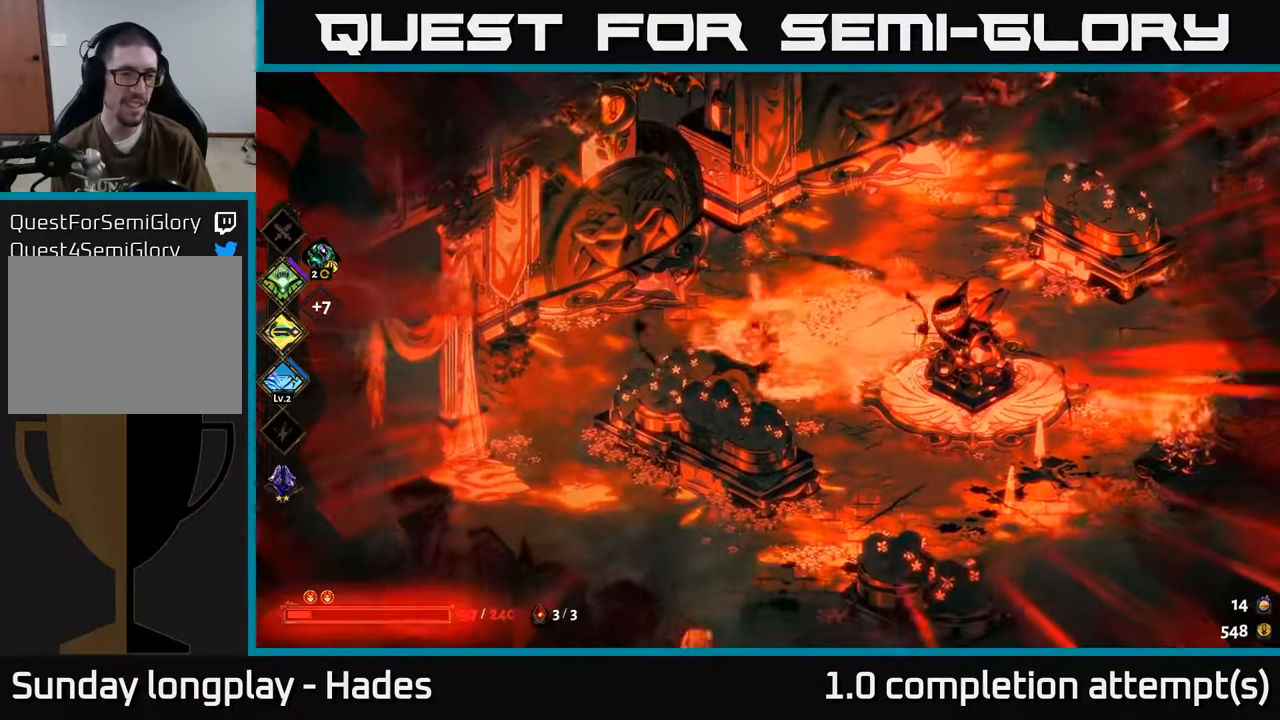
{"buttons": [], "left_stick": "down-right", "events": [[400, "left_stick", "down-right"]]}
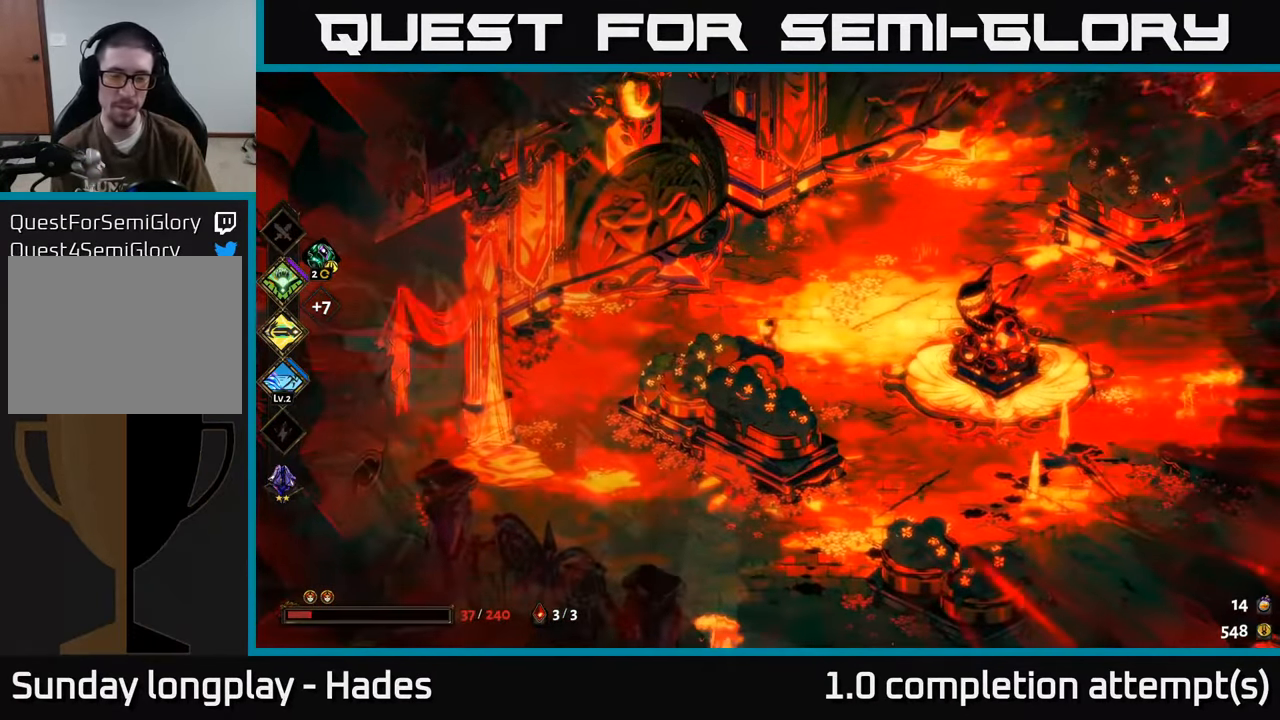
{"buttons": [], "left_stick": "right", "events": [[200, "left_stick", "right"]]}
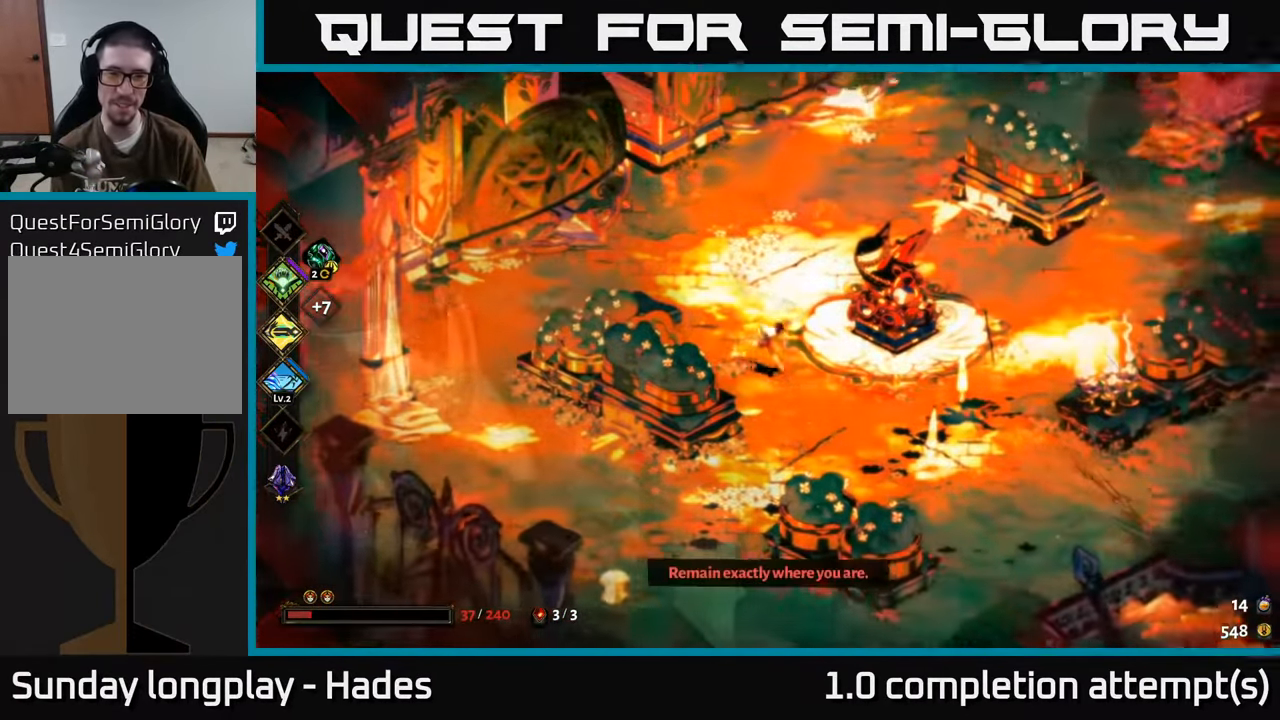
{"buttons": [], "left_stick": "right", "events": []}